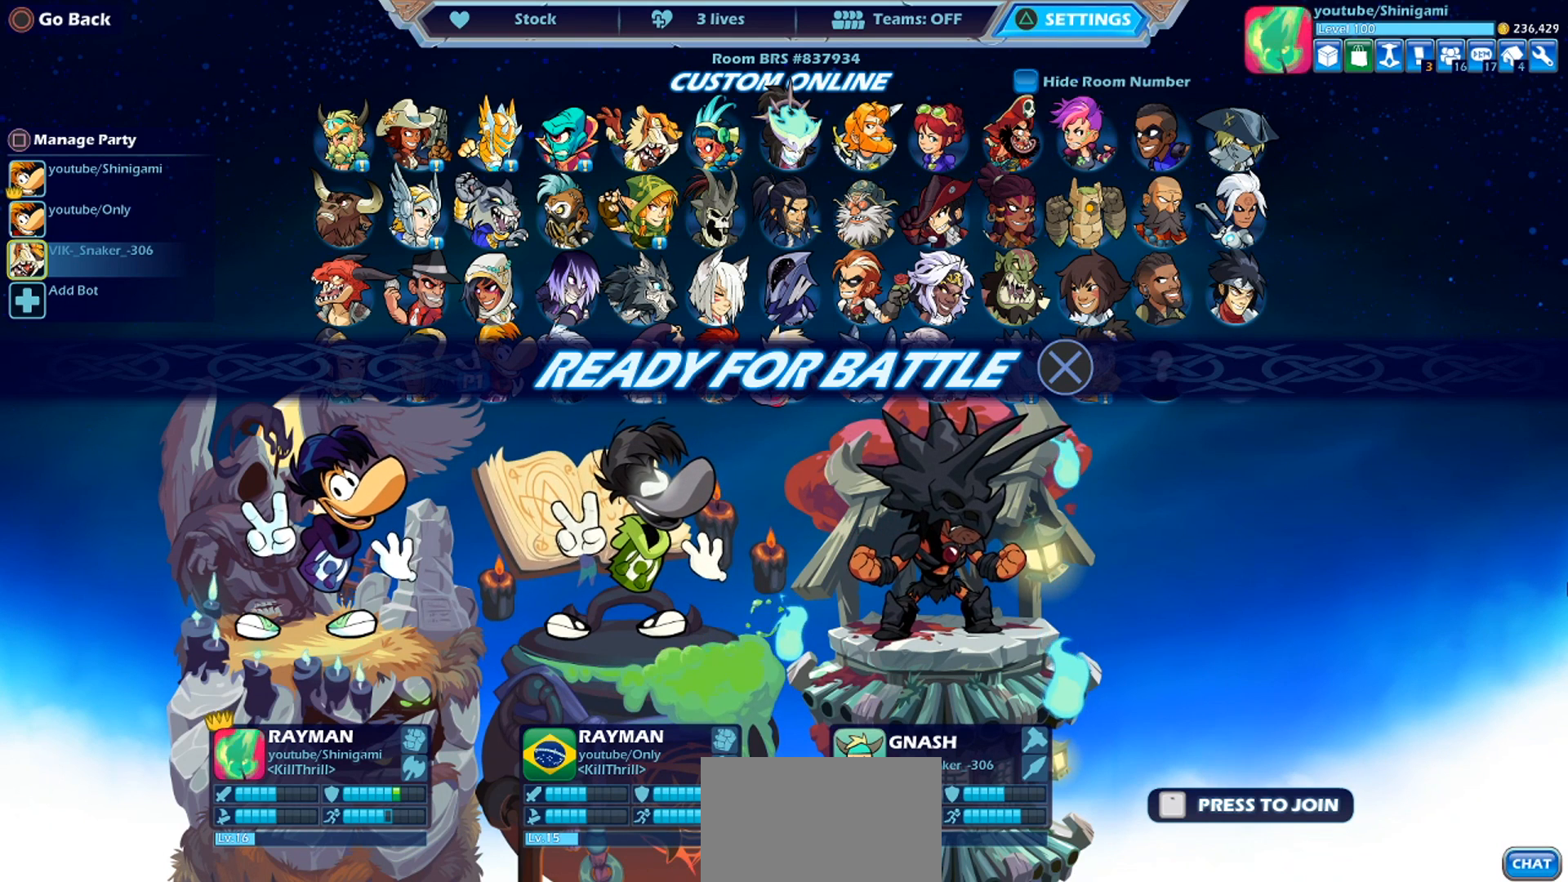
Gameplay with a controller (PlayStation layout); each line is a JSON object with the inputs held at the frame after it. "events" lists button and stick changes between this image and that frame as [ms after this image, input, new state], when the widget could be followed in between. Not read: right_stick.
{"buttons": [], "left_stick": "center", "events": [[100, "DPAD_RIGHT", "down"], [133, "DPAD_RIGHT", "up"], [267, "DPAD_RIGHT", "down"], [300, "DPAD_RIGHT", "up"]]}
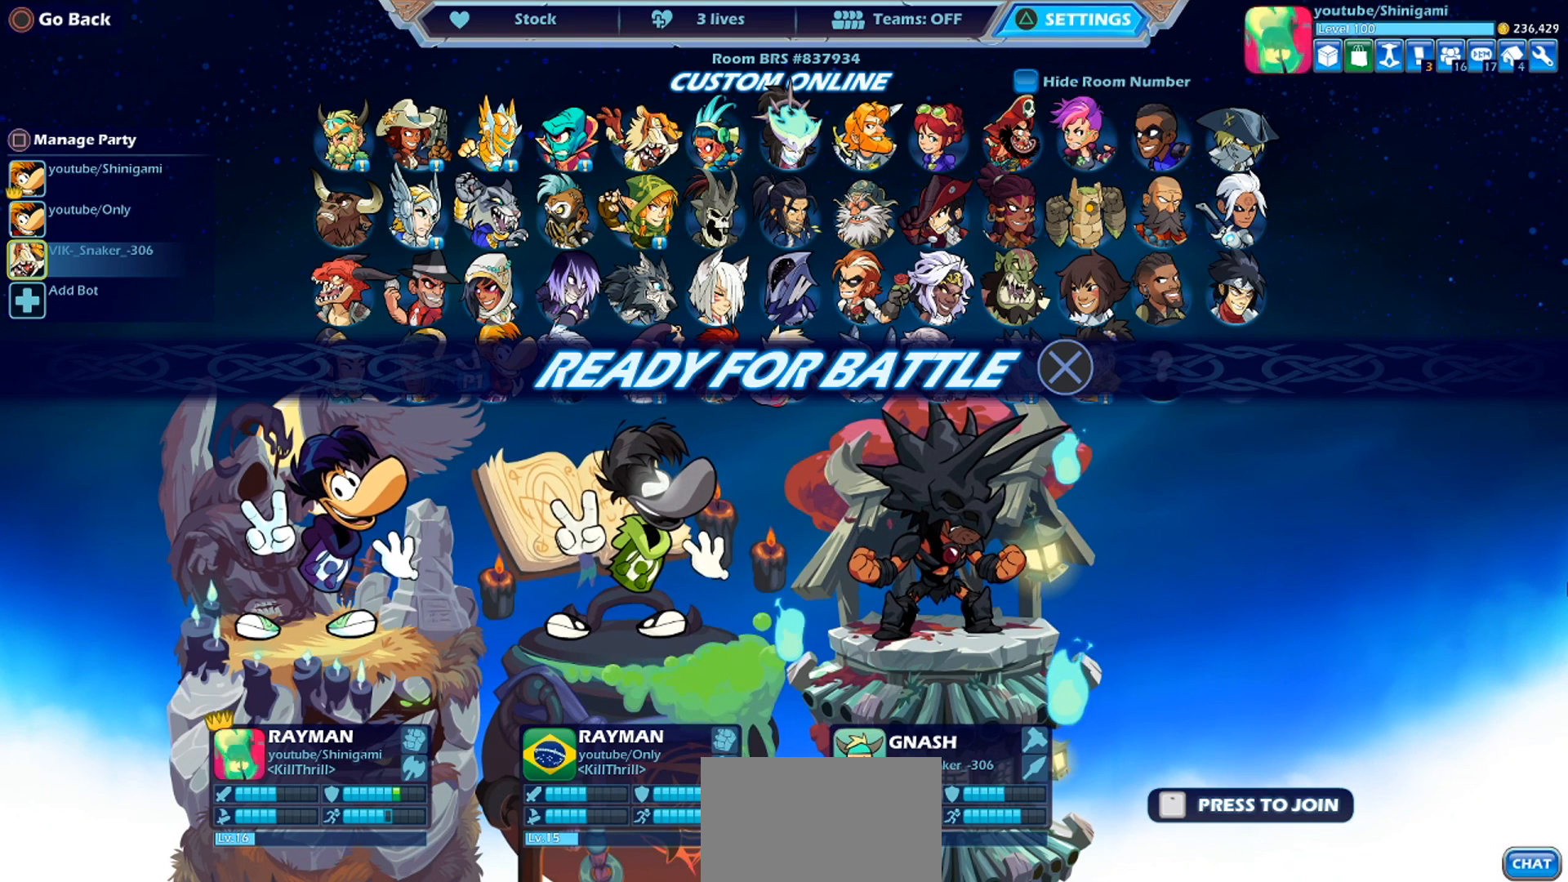
{"buttons": [], "left_stick": "center", "events": [[67, "DPAD_LEFT", "down"], [167, "DPAD_LEFT", "up"], [301, "DPAD_RIGHT", "down"], [367, "DPAD_RIGHT", "up"]]}
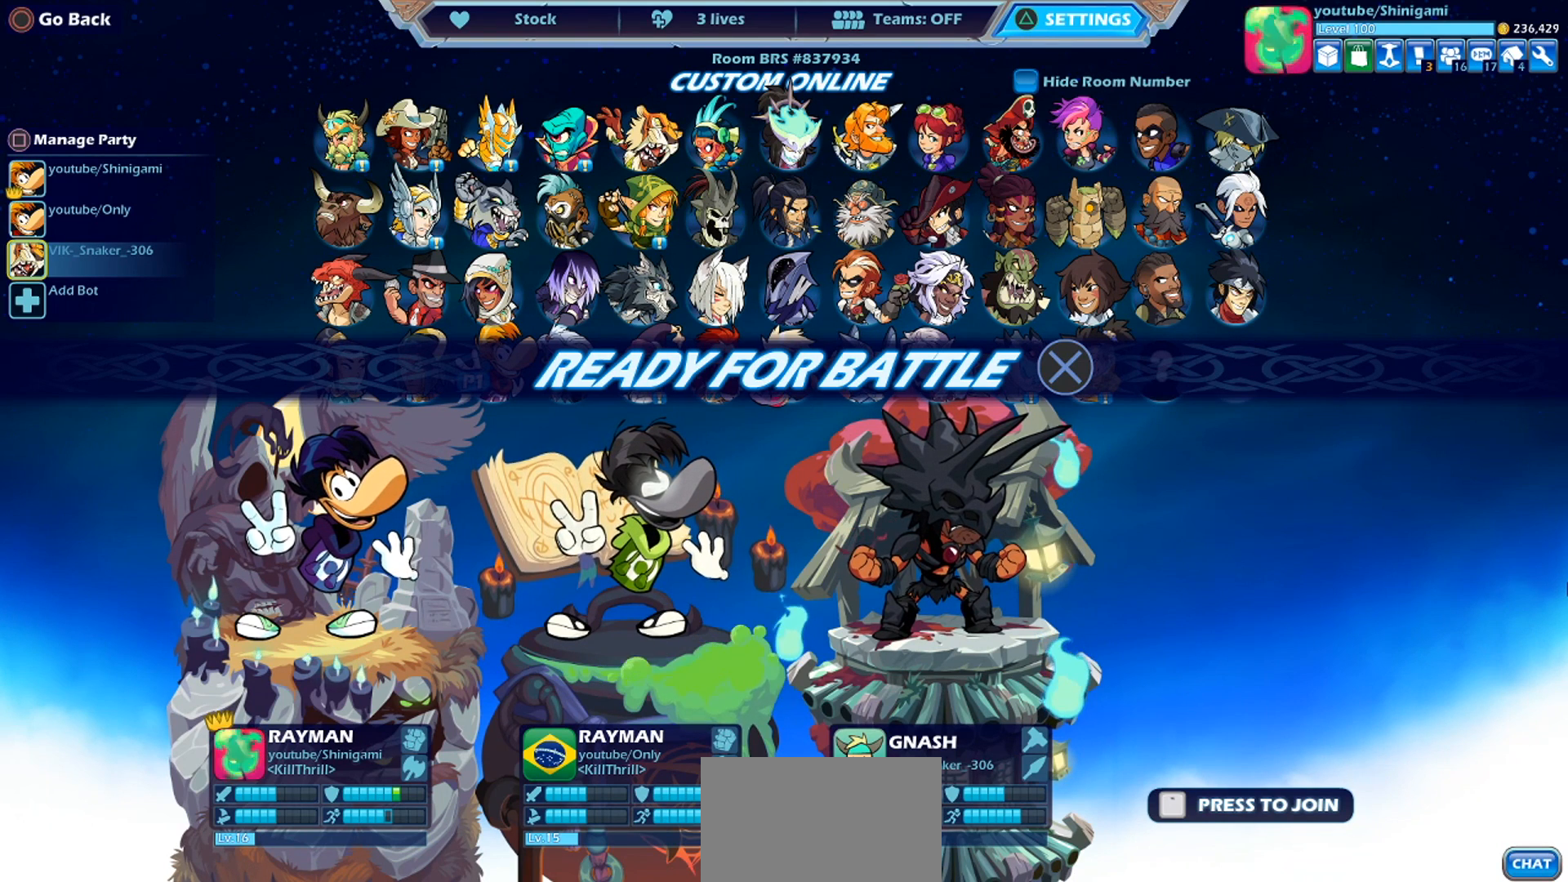
{"buttons": [], "left_stick": "center", "events": [[33, "CIRCLE", "down"], [133, "CIRCLE", "up"]]}
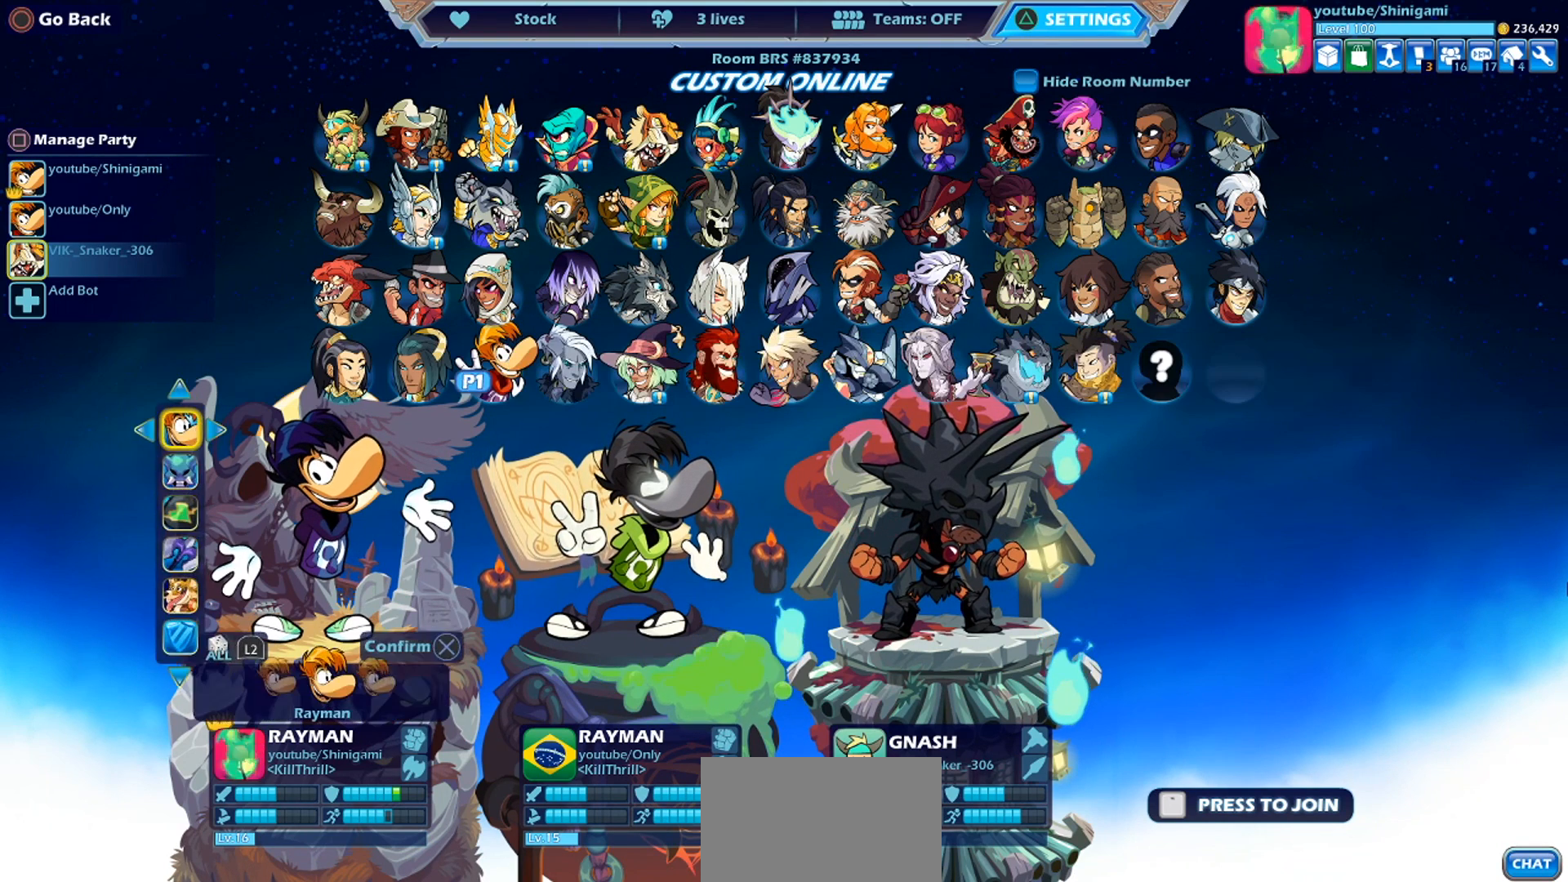
{"buttons": [], "left_stick": "center", "events": [[267, "DPAD_UP", "down"], [367, "DPAD_UP", "up"]]}
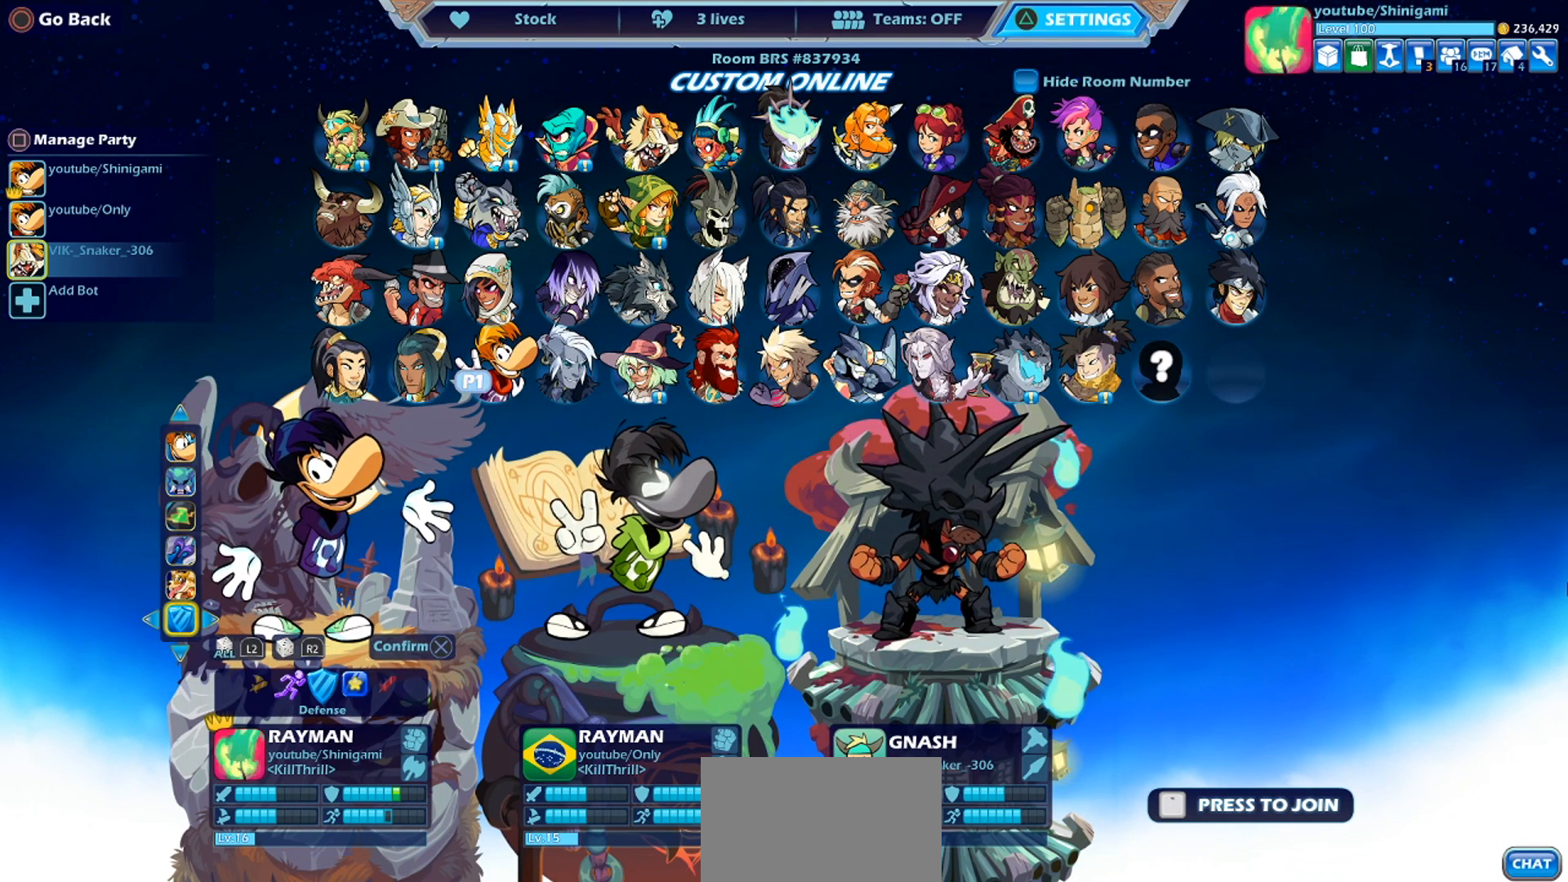
{"buttons": ["DPAD_DOWN"], "left_stick": "center", "events": [[100, "DPAD_DOWN", "down"], [233, "DPAD_DOWN", "up"], [500, "DPAD_DOWN", "down"]]}
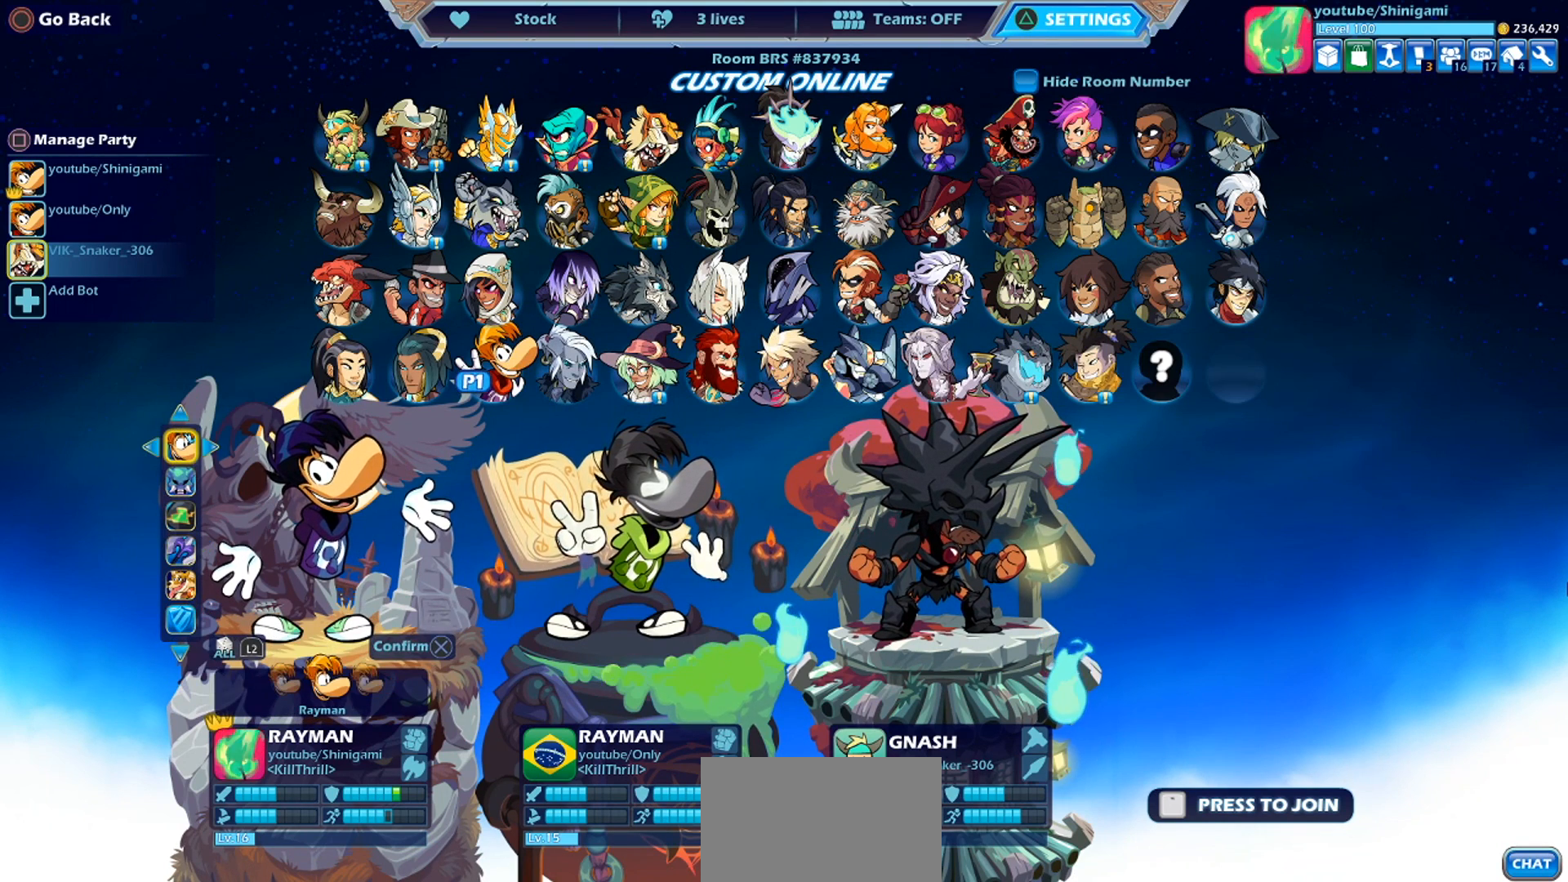
{"buttons": [], "left_stick": "center", "events": [[67, "DPAD_DOWN", "up"], [167, "DPAD_UP", "down"], [267, "DPAD_UP", "up"]]}
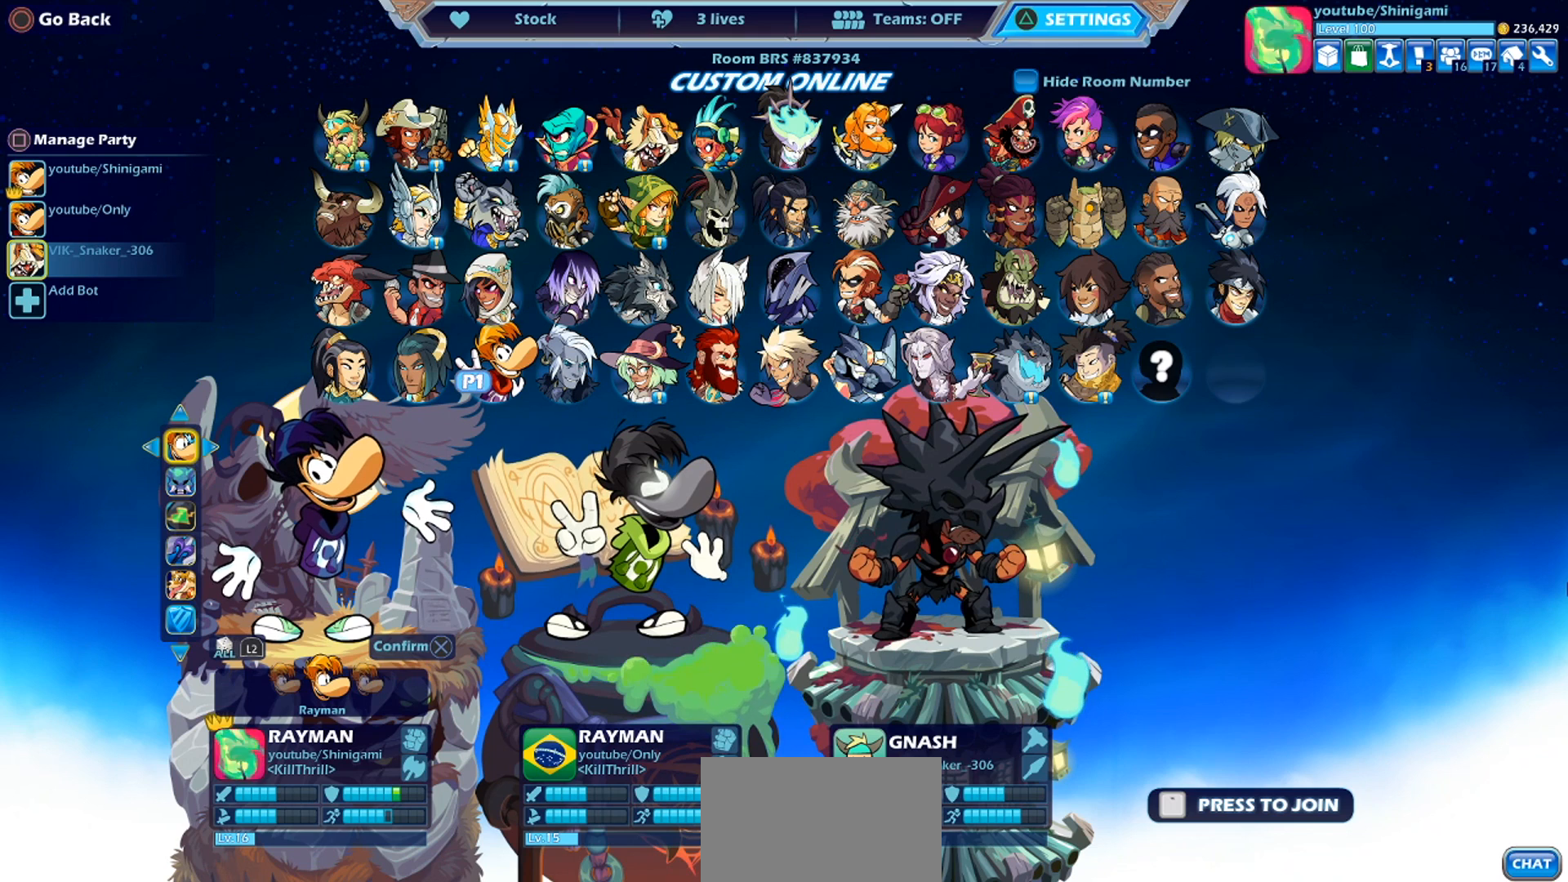
{"buttons": [], "left_stick": "center", "events": []}
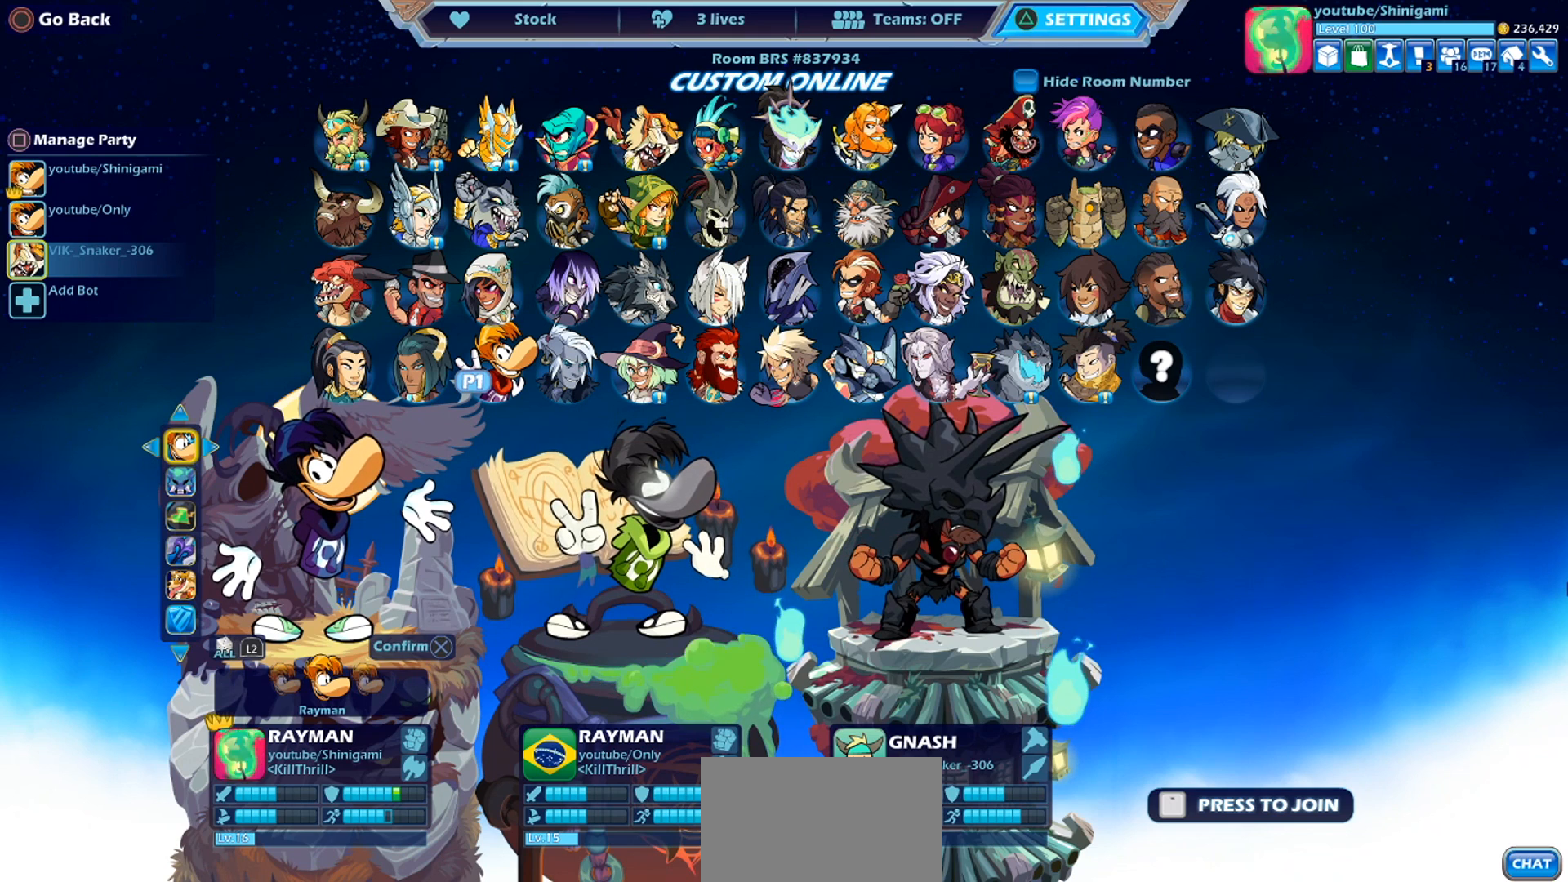
{"buttons": [], "left_stick": "center", "events": []}
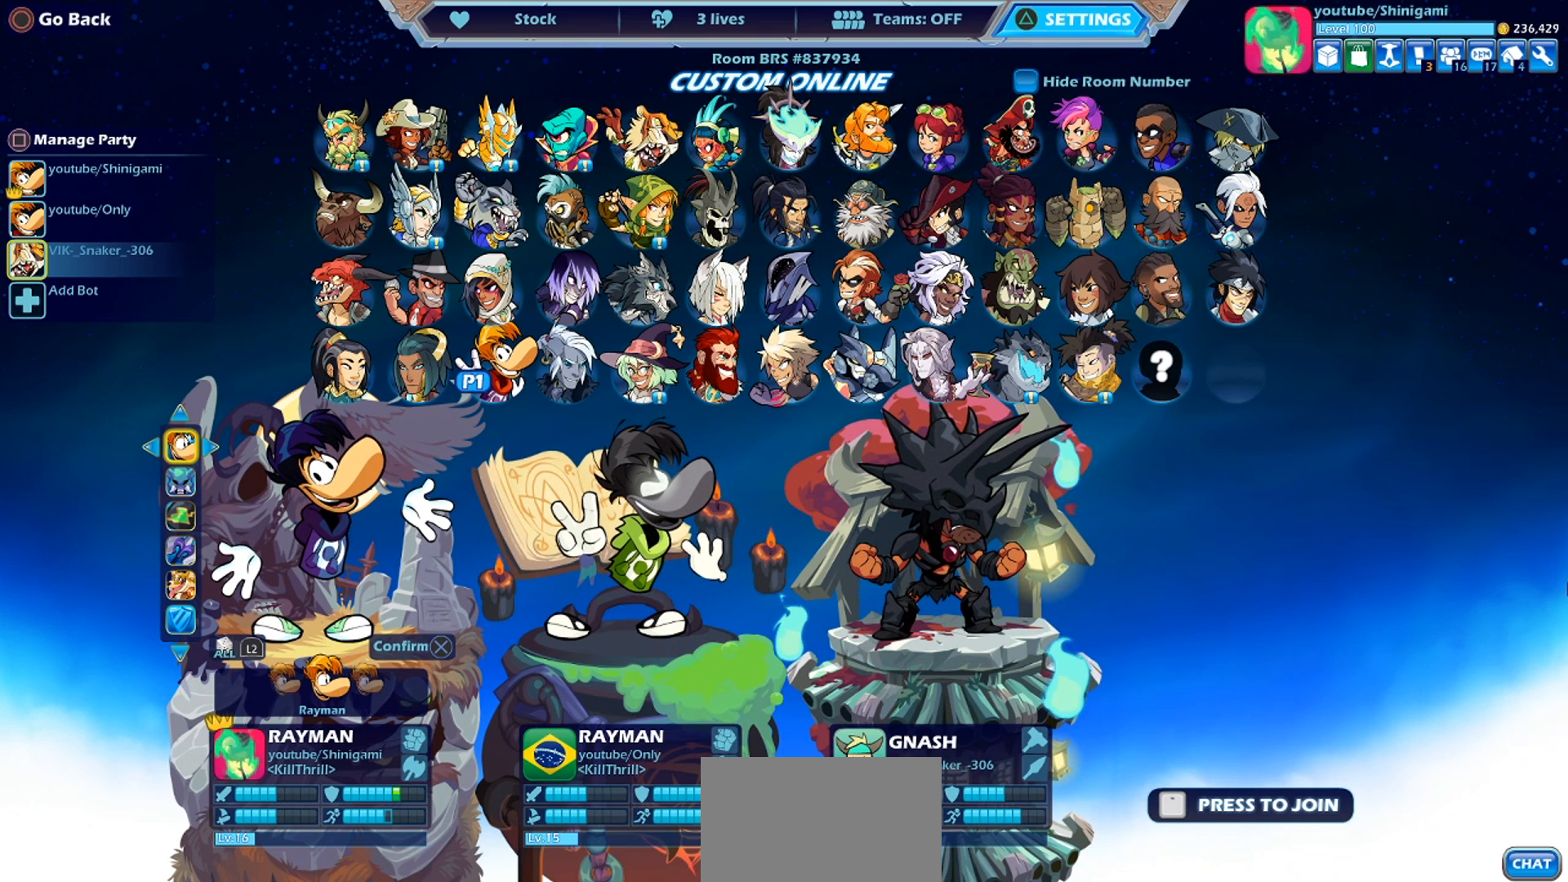
{"buttons": [], "left_stick": "center", "events": []}
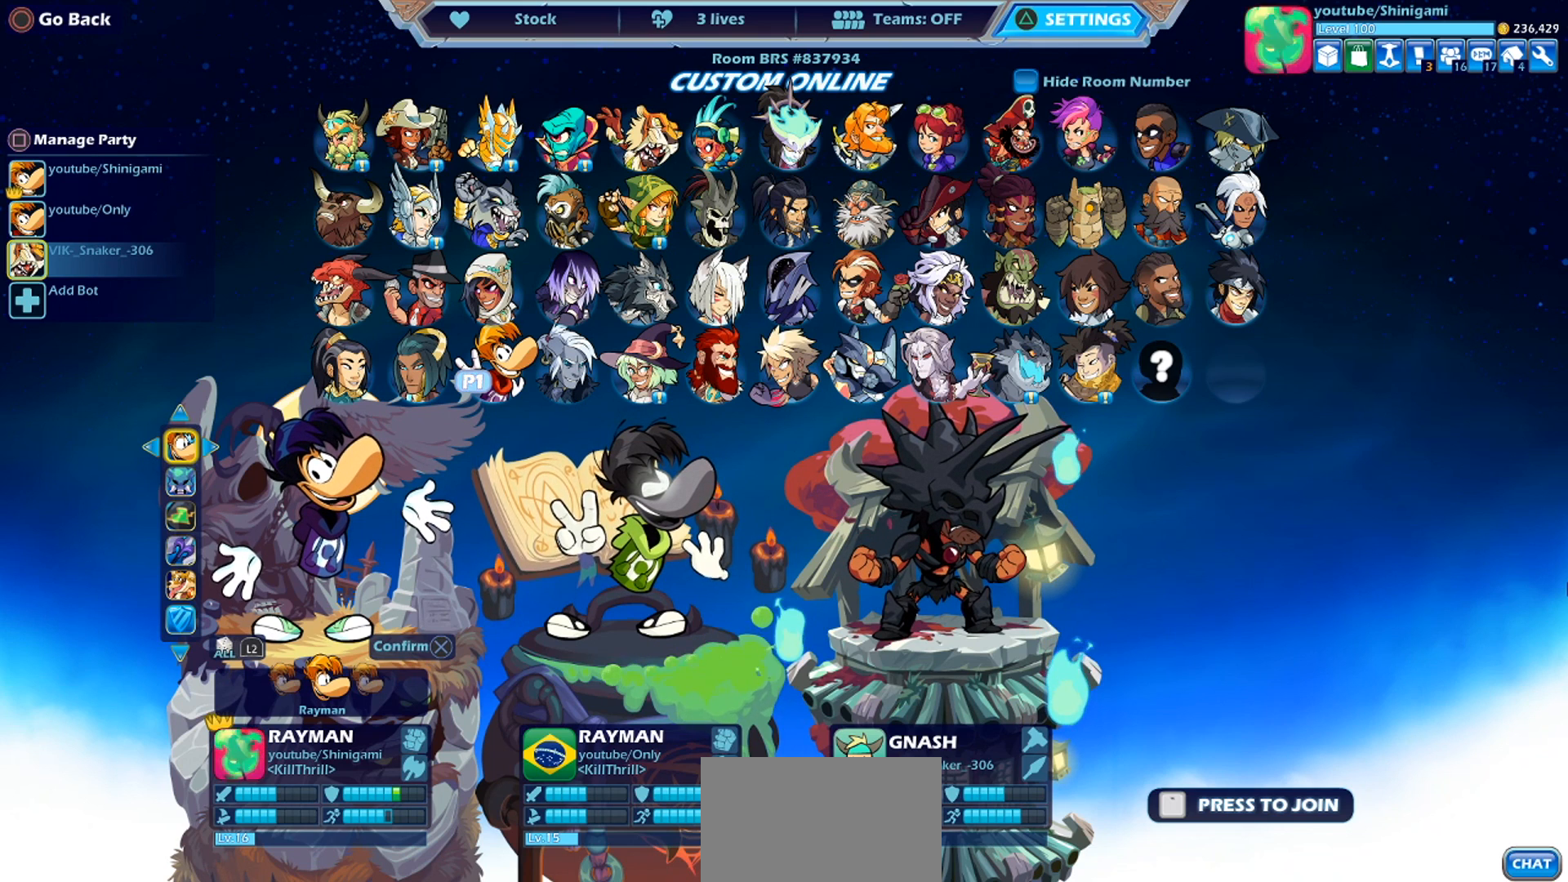
{"buttons": [], "left_stick": "center", "events": []}
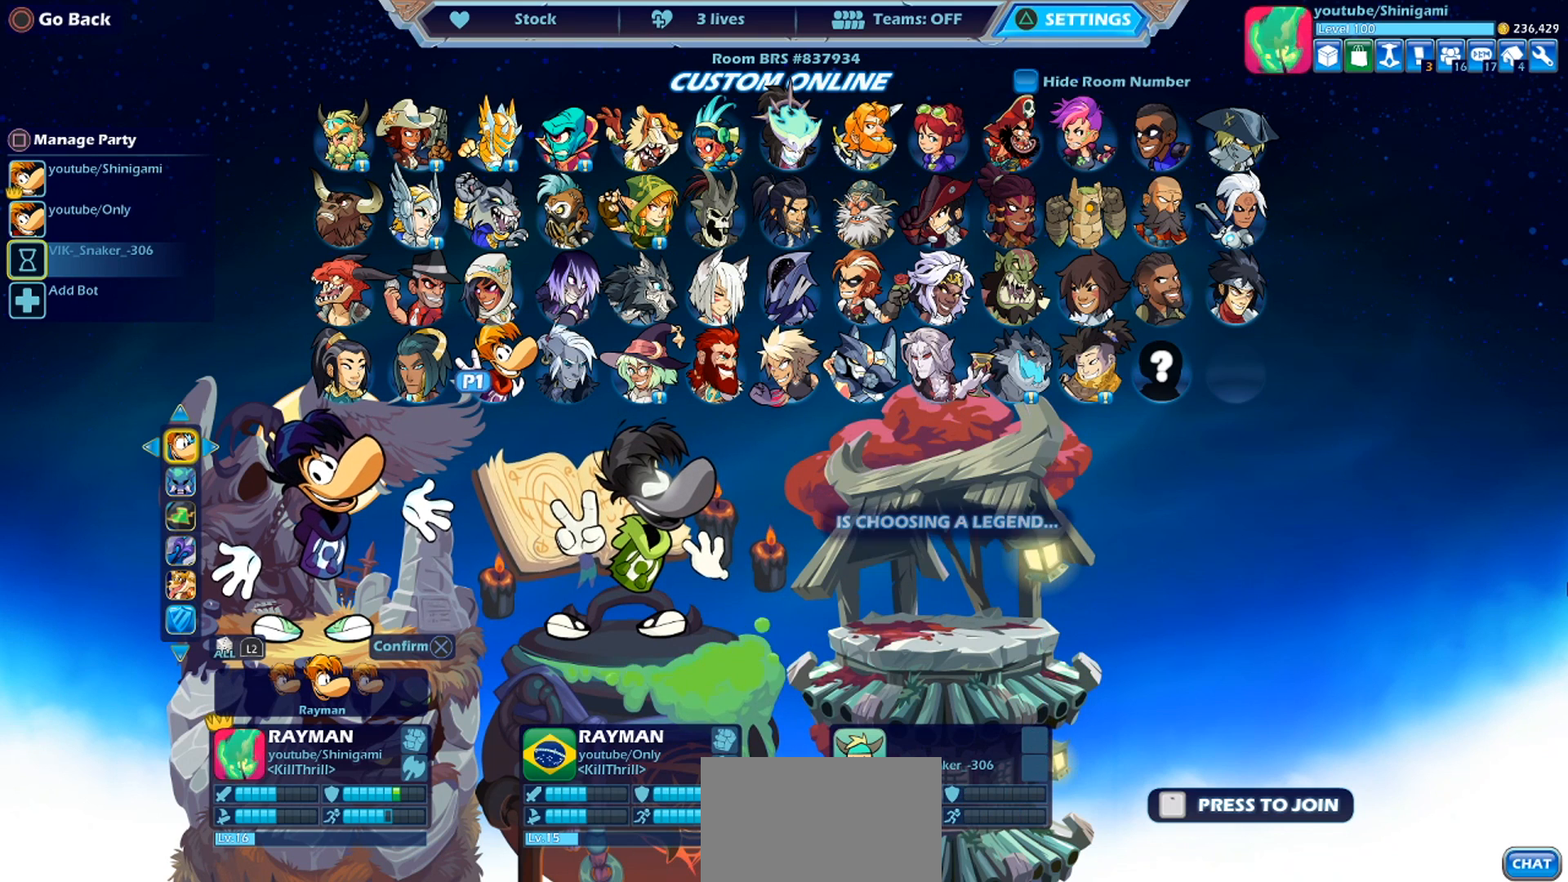
{"buttons": [], "left_stick": "center", "events": []}
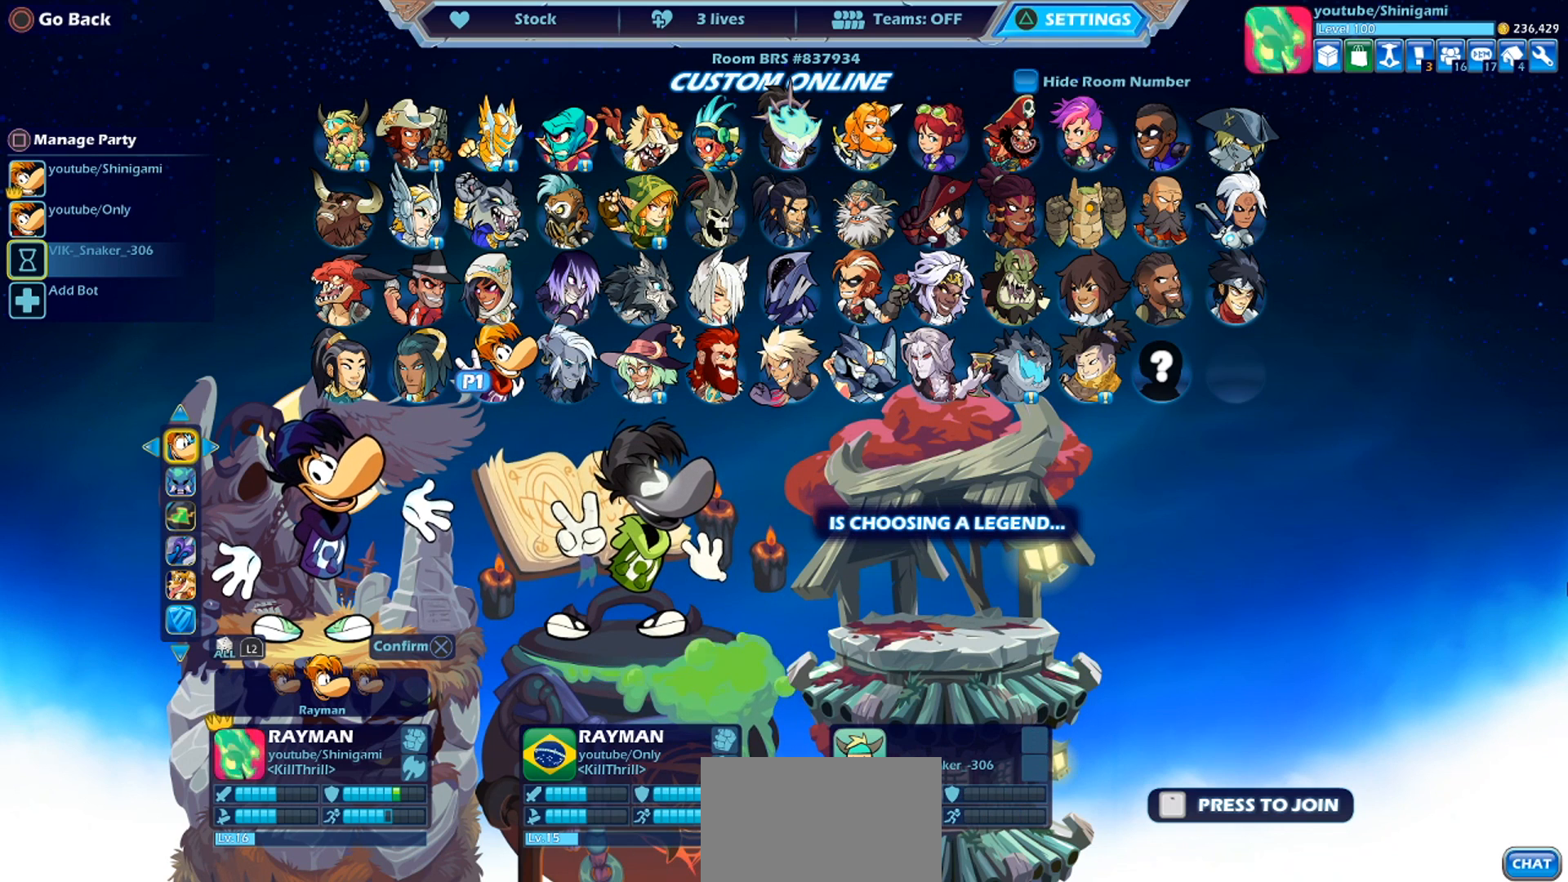
{"buttons": [], "left_stick": "center", "events": [[201, "CIRCLE", "down"], [301, "CIRCLE", "up"]]}
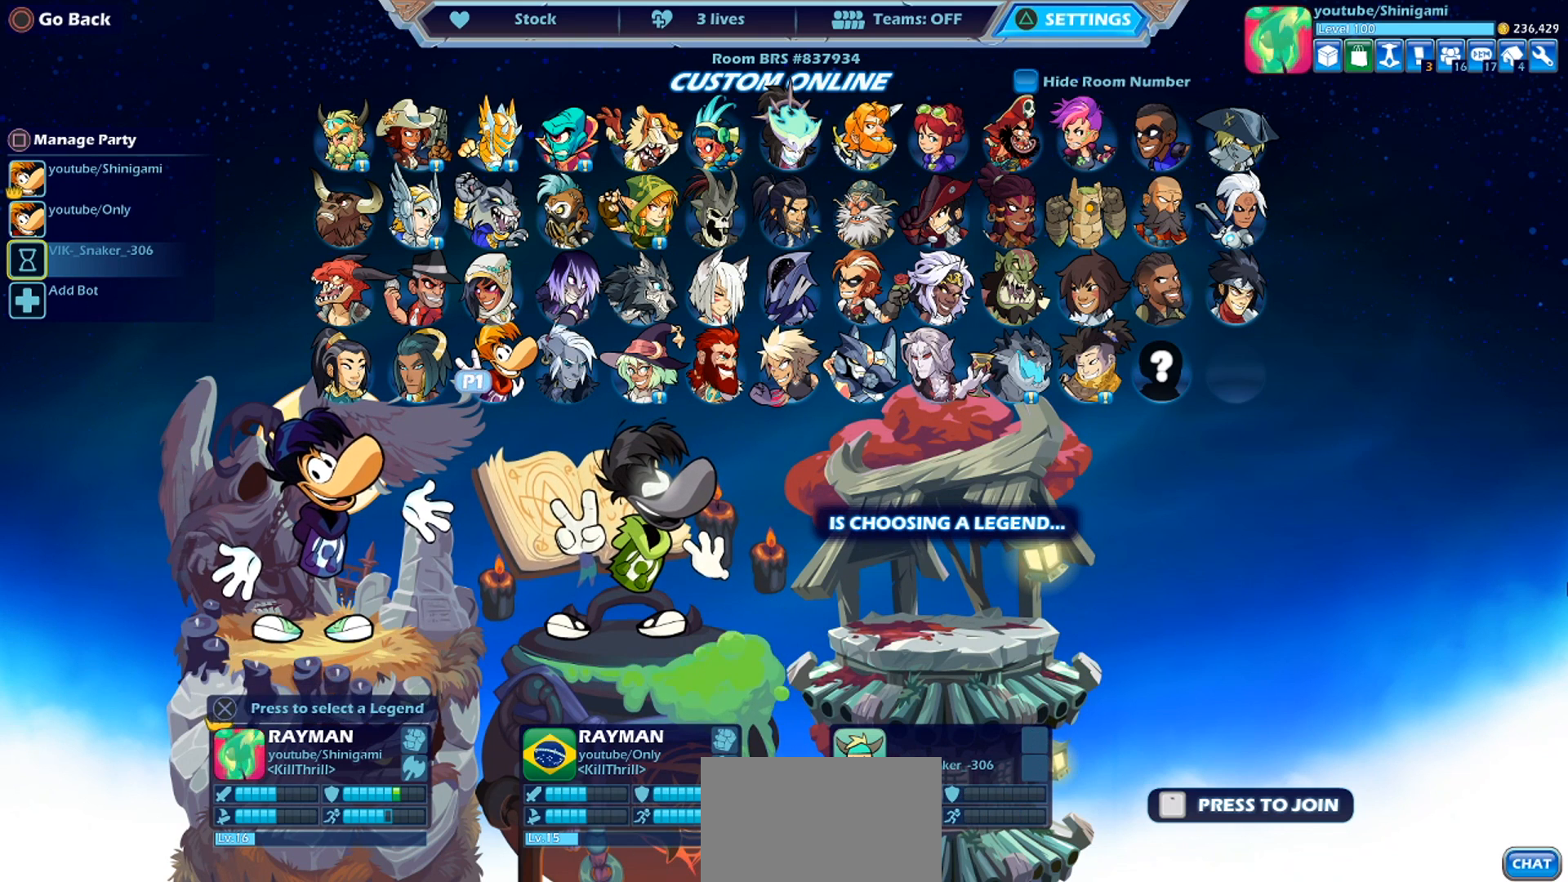
{"buttons": [], "left_stick": "center", "events": [[100, "DPAD_DOWN", "down"], [200, "DPAD_DOWN", "up"], [400, "DPAD_UP", "down"], [434, "DPAD_UP", "up"]]}
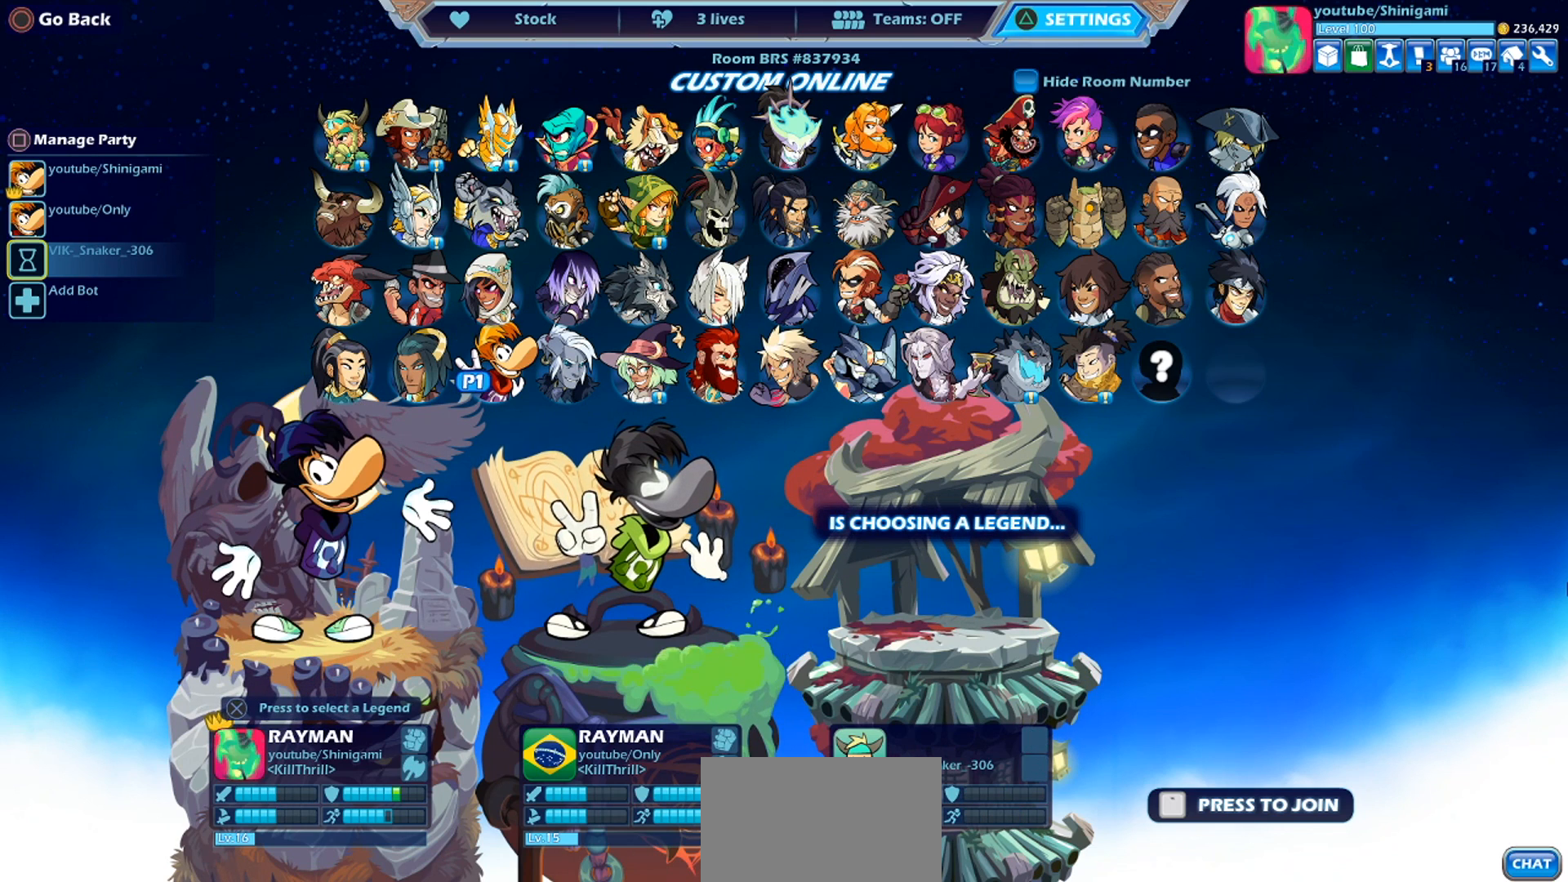
{"buttons": ["DPAD_DOWN"], "left_stick": "center", "events": [[267, "DPAD_DOWN", "down"], [367, "DPAD_DOWN", "up"], [501, "DPAD_DOWN", "down"]]}
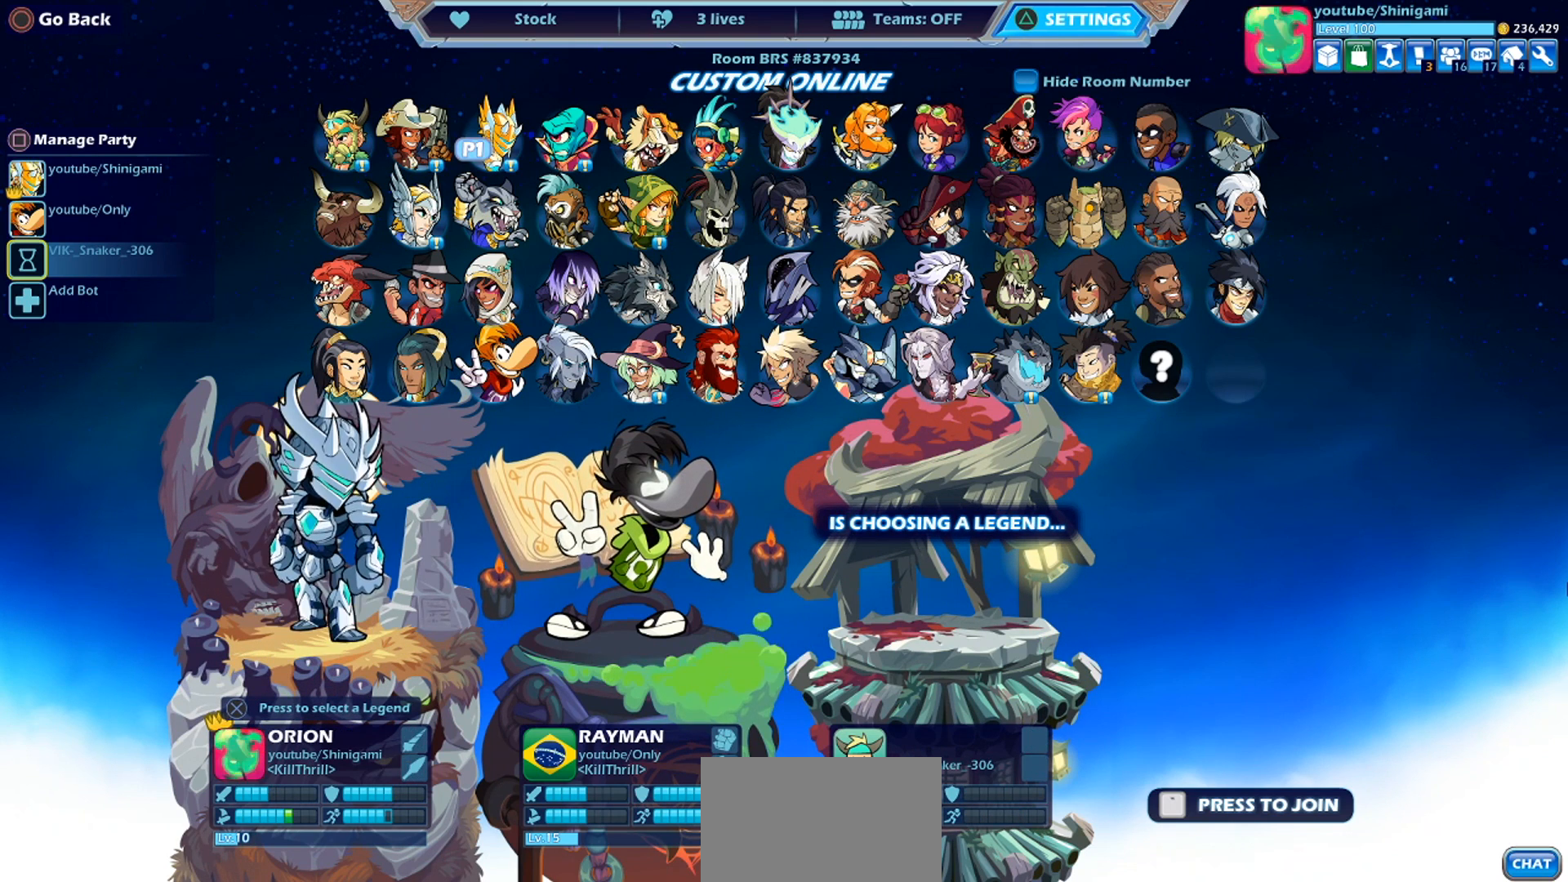
{"buttons": ["DPAD_UP"], "left_stick": "center", "events": [[100, "DPAD_DOWN", "up"], [267, "DPAD_UP", "down"], [367, "DPAD_UP", "up"], [467, "DPAD_UP", "down"]]}
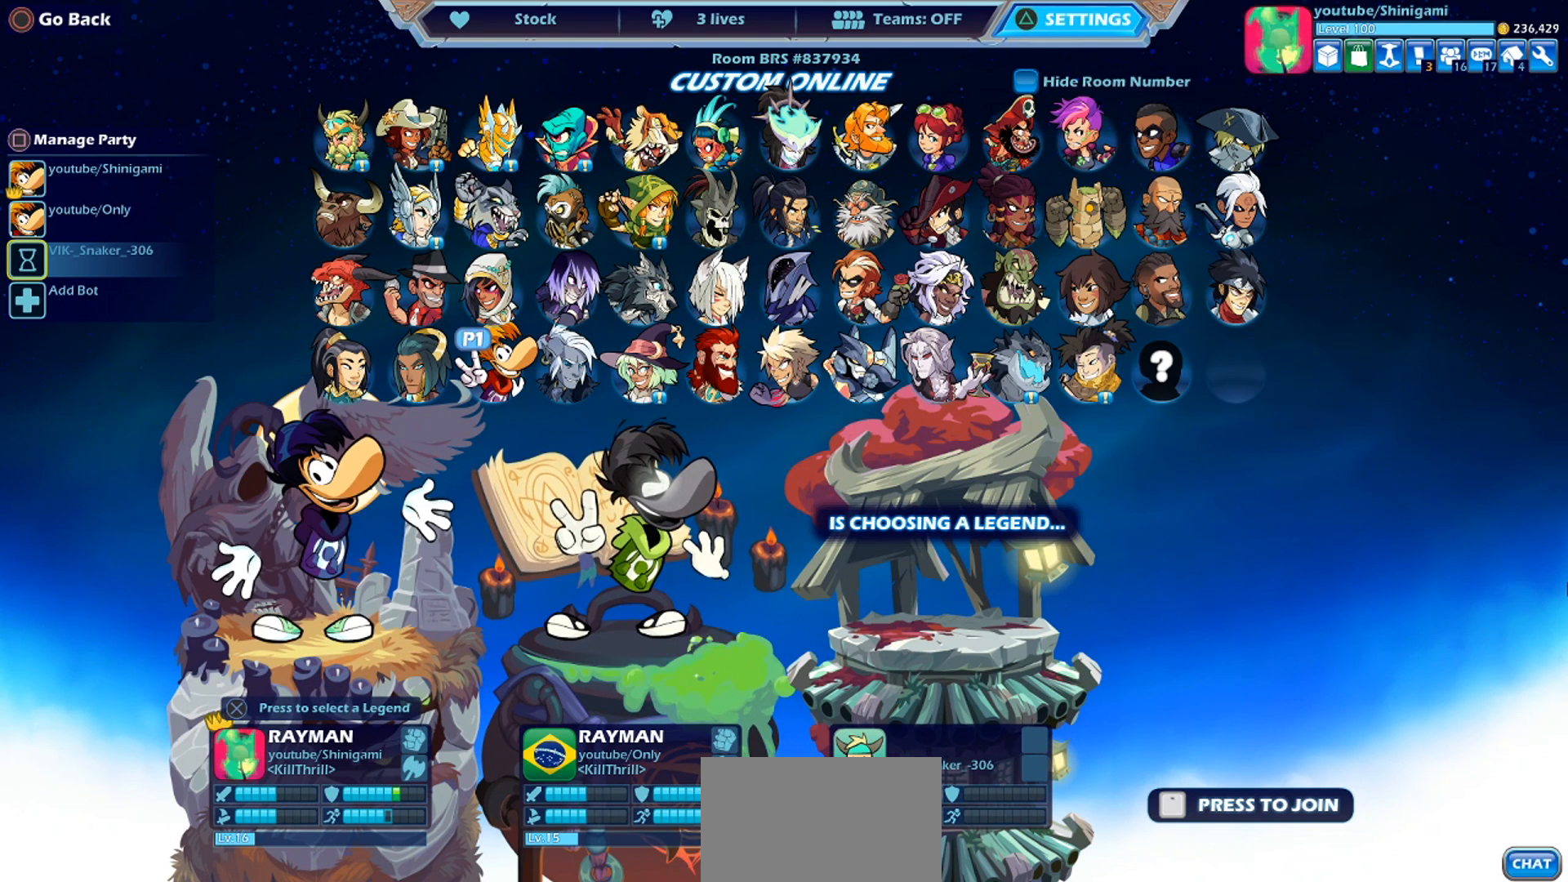
{"buttons": [], "left_stick": "center", "events": [[34, "DPAD_UP", "up"], [267, "CROSS", "down"], [367, "CROSS", "up"]]}
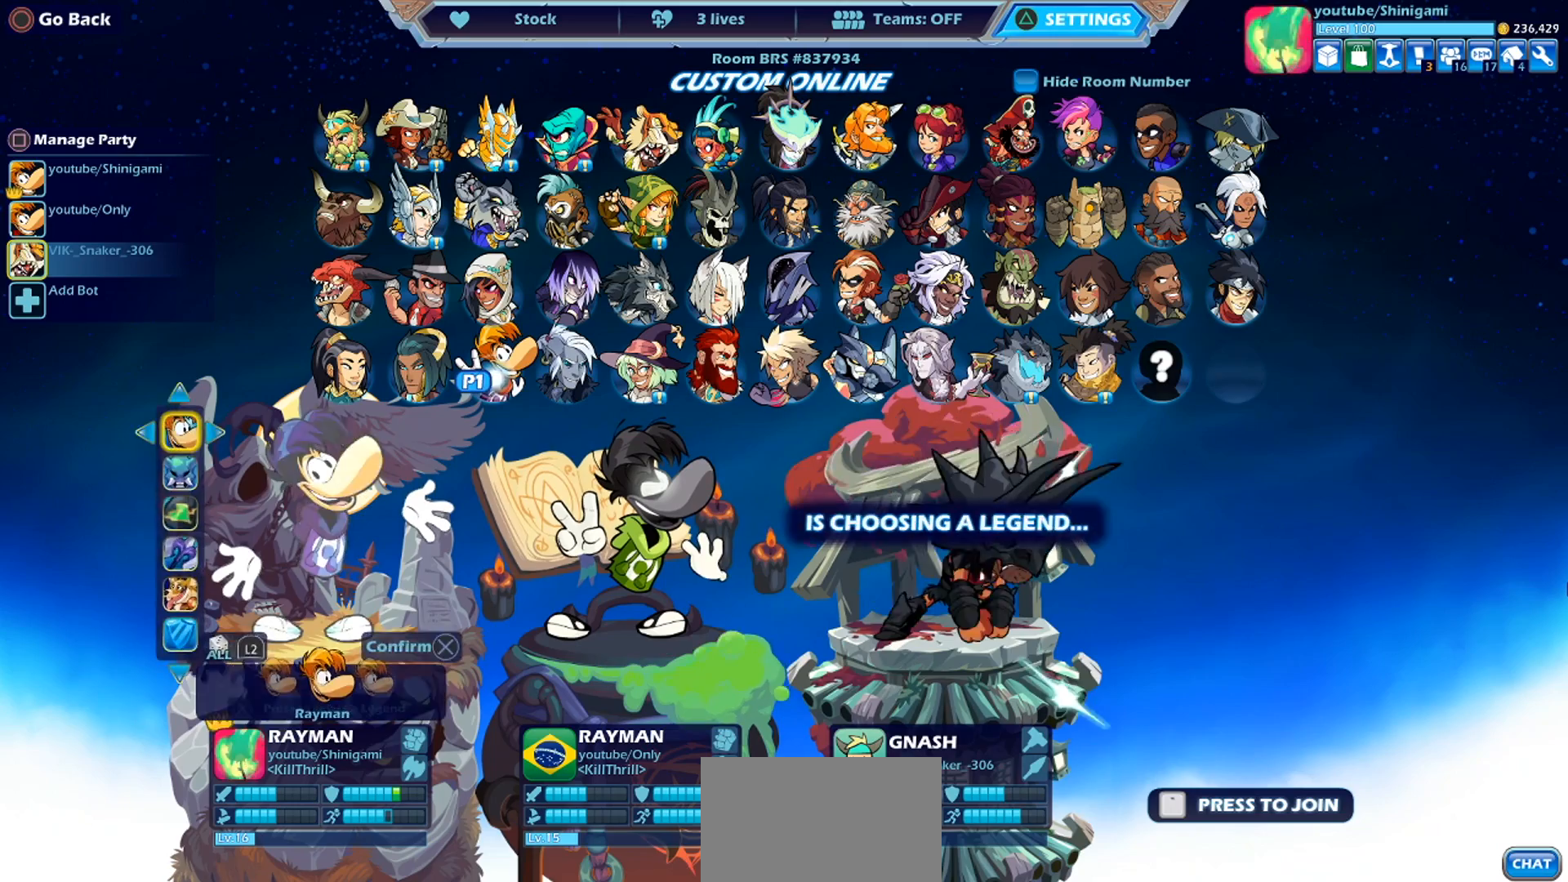
{"buttons": [], "left_stick": "center", "events": [[167, "CROSS", "down"], [233, "CROSS", "up"]]}
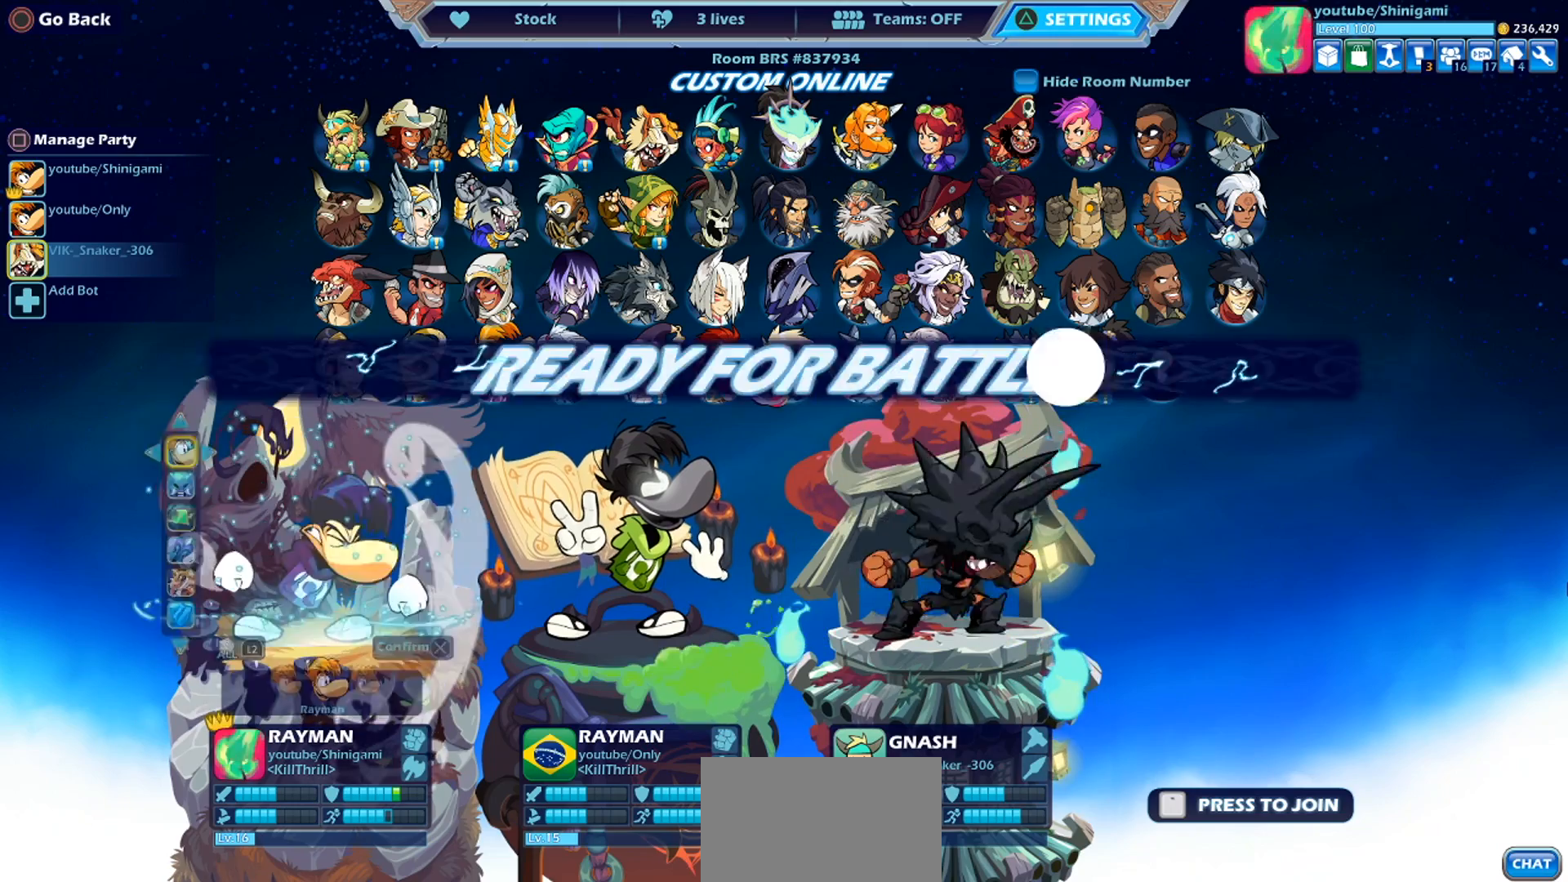
{"buttons": [], "left_stick": "center", "events": []}